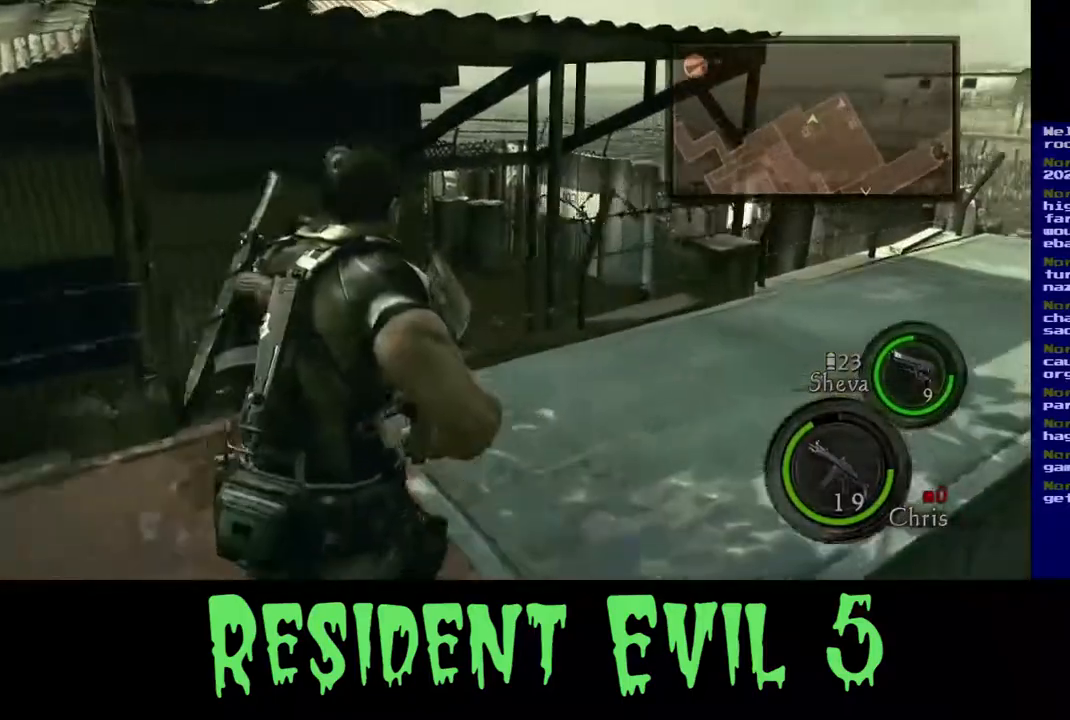
Gameplay with a controller (Xbox layout); each line is a JSON object with the inputs held at the frame after it. "events" lists button and stick changes between this image and that frame as [ms after this image, input, new state], when the widget could be followed in between.
{"buttons": ["L3"], "left_stick": "up", "right_stick": "center", "events": [[383, "right_stick", "center"]]}
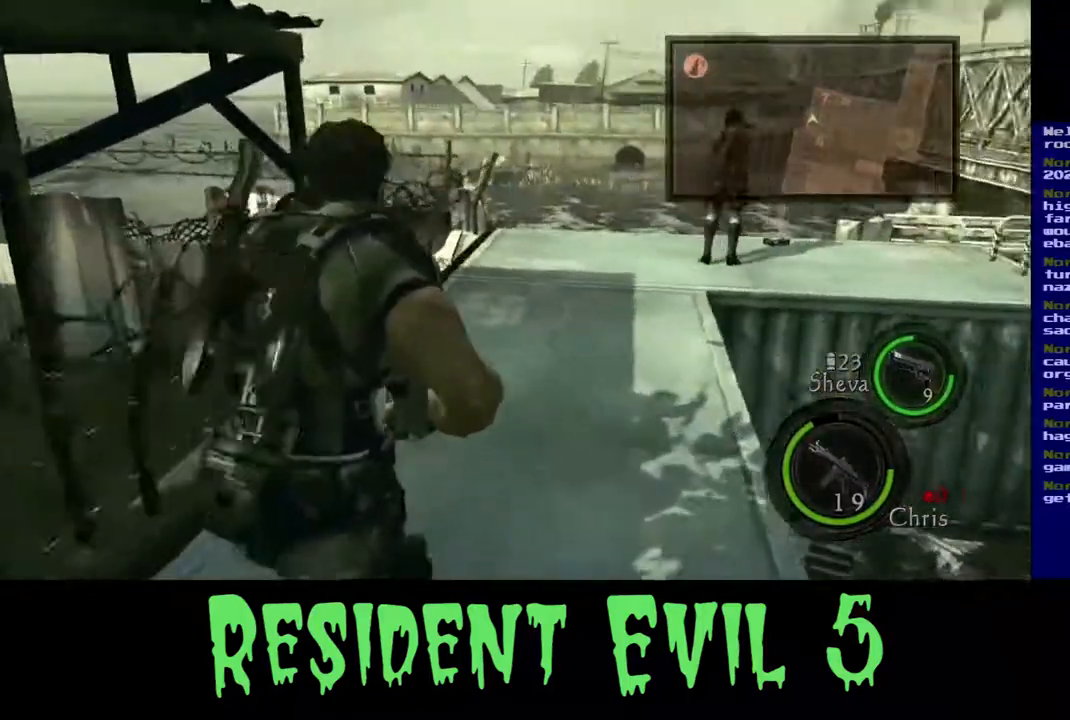
{"buttons": ["L3"], "left_stick": "up", "right_stick": "center", "events": []}
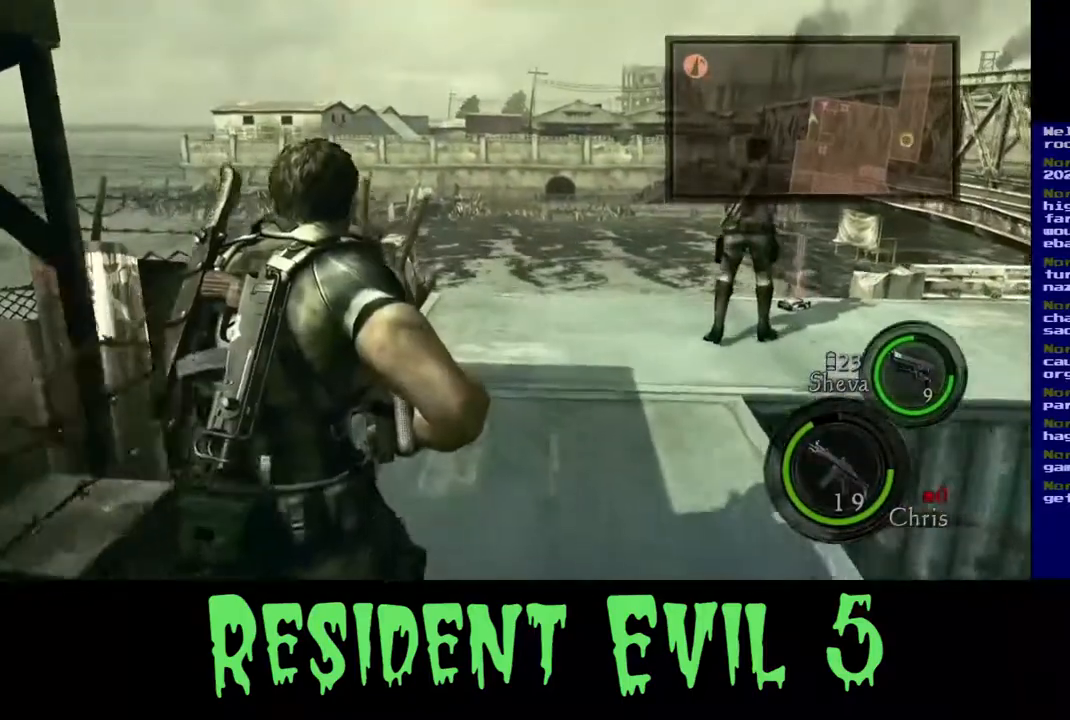
{"buttons": [], "left_stick": "up", "right_stick": "center", "events": [[133, "right_stick", "right"], [383, "L3", "up"], [500, "right_stick", "center"]]}
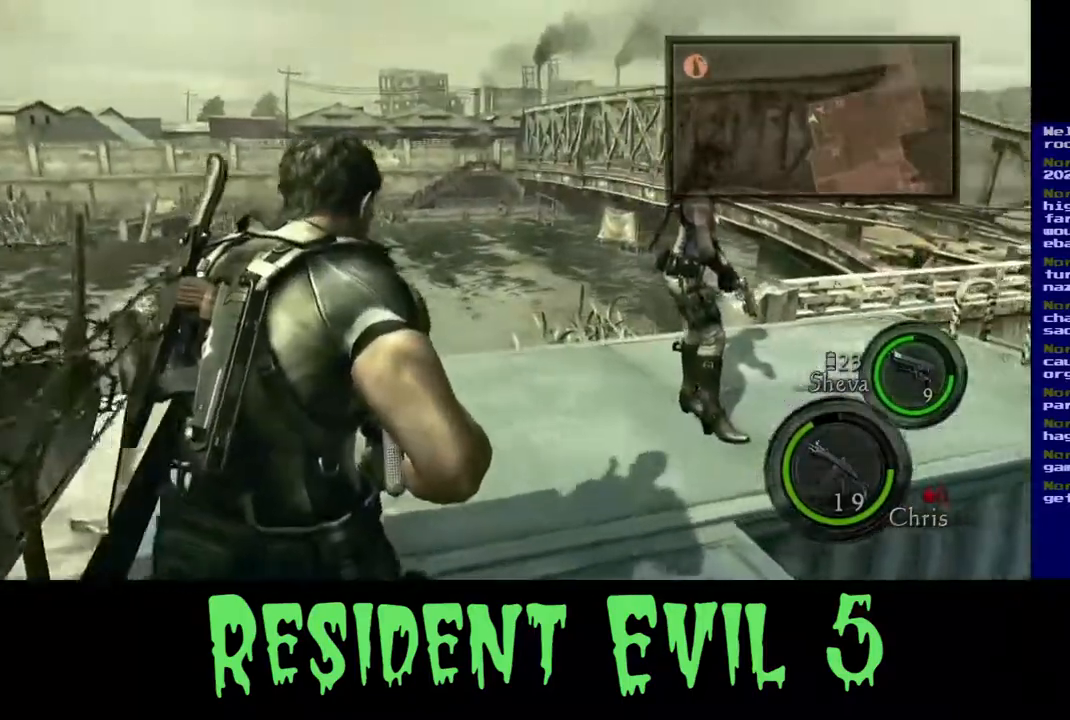
{"buttons": ["L3"], "left_stick": "up", "right_stick": "center", "events": [[450, "L3", "down"]]}
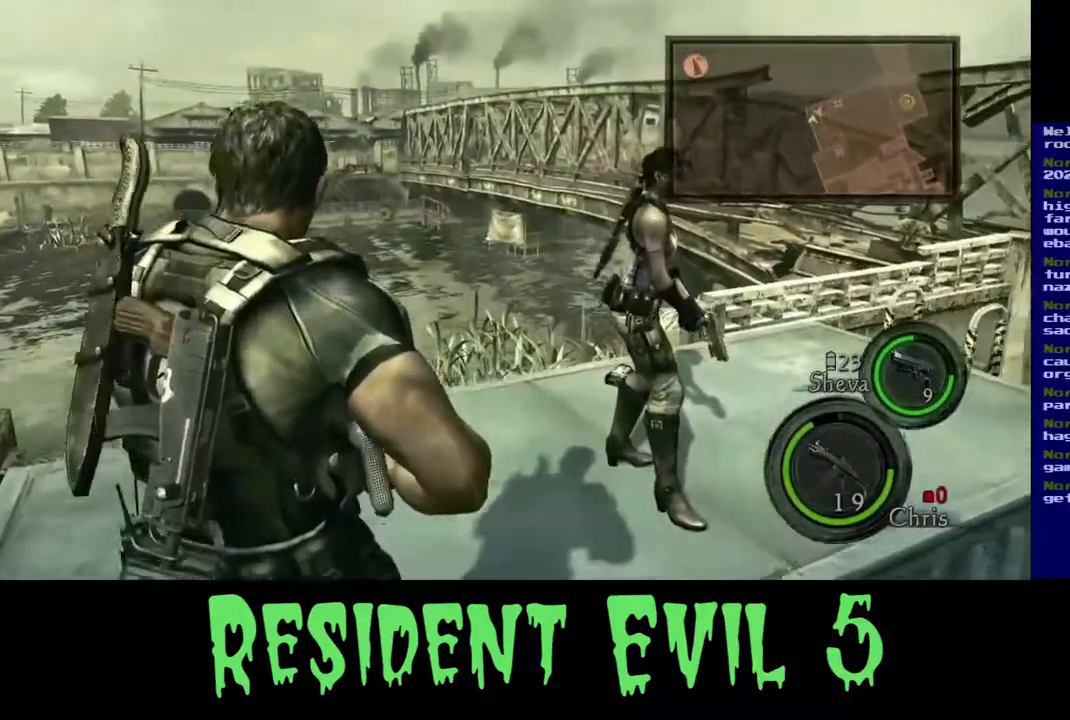
{"buttons": ["X"], "left_stick": "up-right", "right_stick": "center", "events": [[17, "right_stick", "right"], [333, "right_stick", "center"], [367, "L3", "up"], [367, "left_stick", "up-right"], [483, "X", "down"]]}
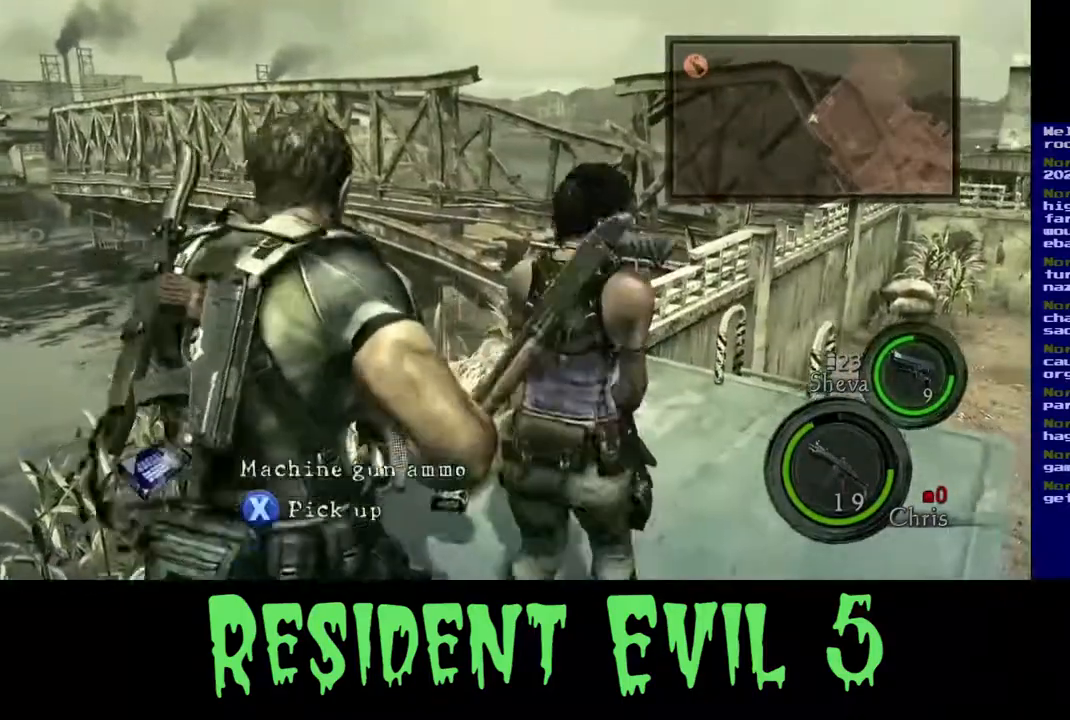
{"buttons": [], "left_stick": "up", "right_stick": "left", "events": [[67, "left_stick", "up"], [150, "X", "up"], [500, "right_stick", "left"]]}
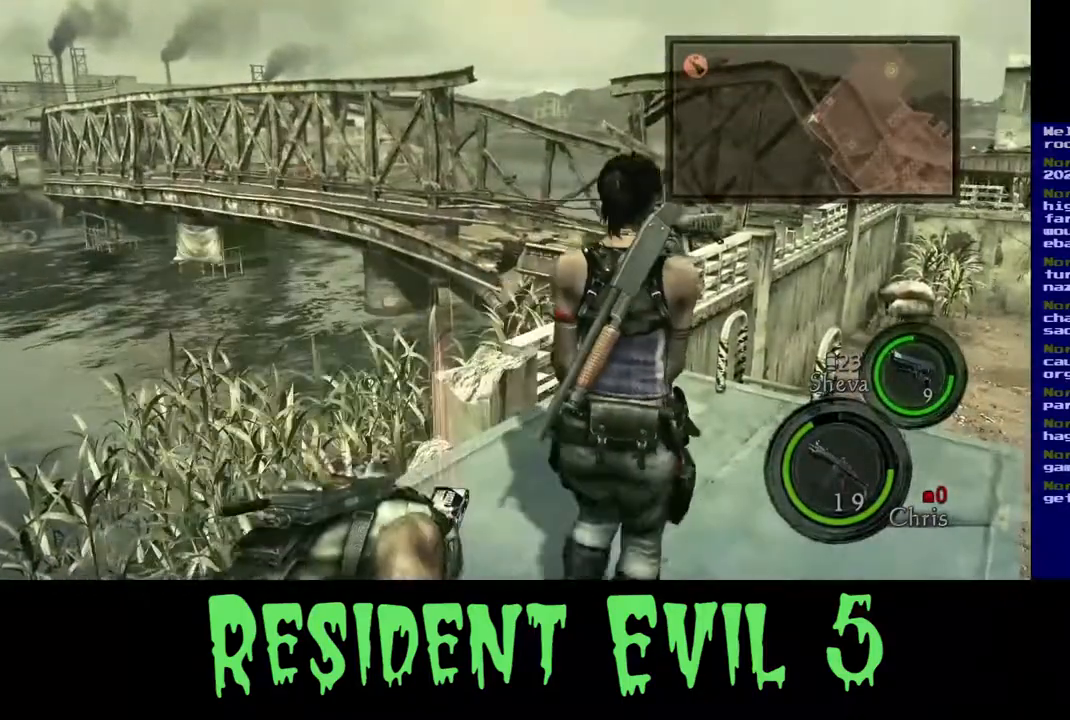
{"buttons": [], "left_stick": "down-left", "right_stick": "left", "events": [[33, "left_stick", "down-left"]]}
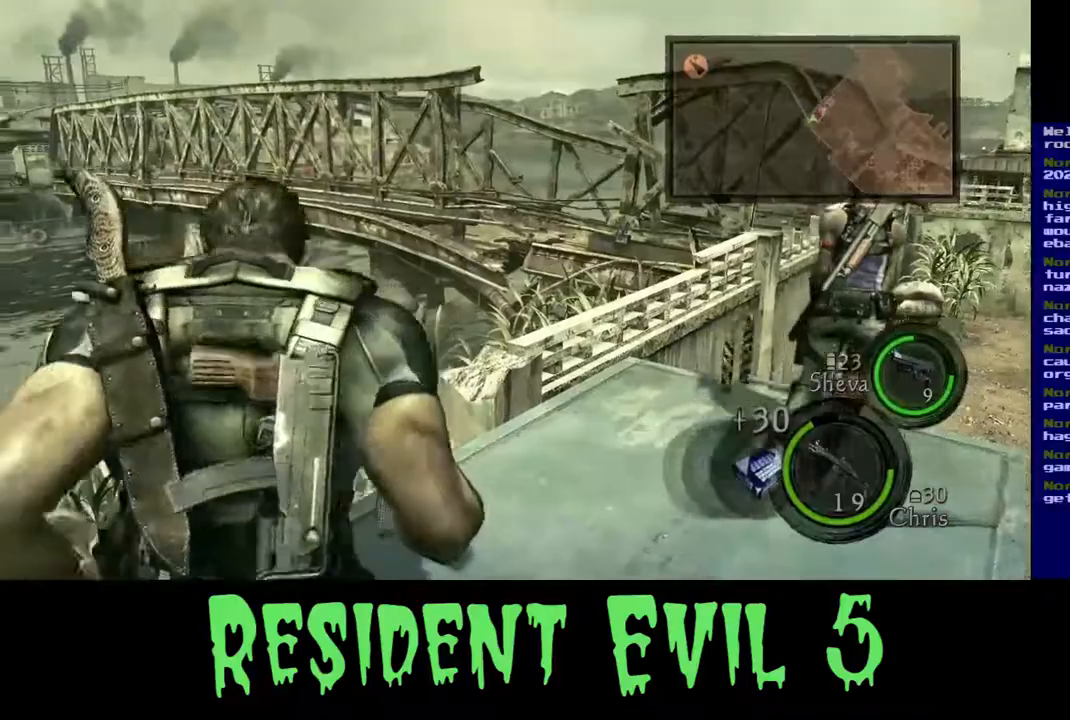
{"buttons": [], "left_stick": "up-right", "right_stick": "left", "events": [[50, "left_stick", "center"], [83, "right_stick", "center"], [233, "left_stick", "up"], [467, "right_stick", "left"], [500, "left_stick", "up-right"]]}
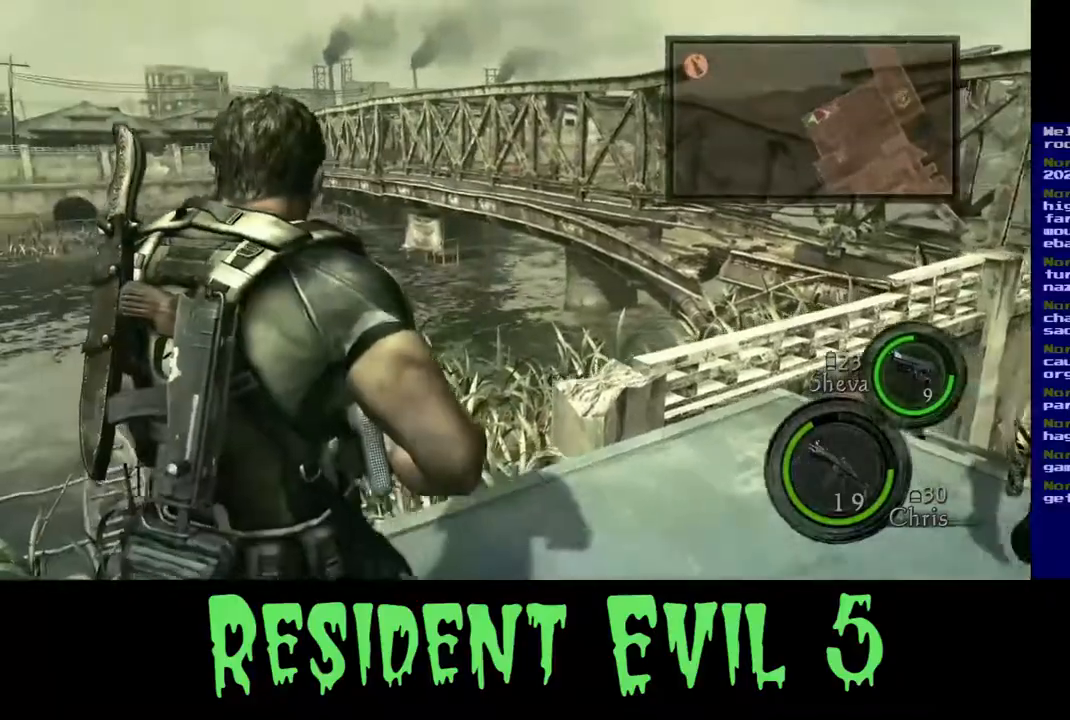
{"buttons": [], "left_stick": "center", "right_stick": "left", "events": [[283, "left_stick", "center"]]}
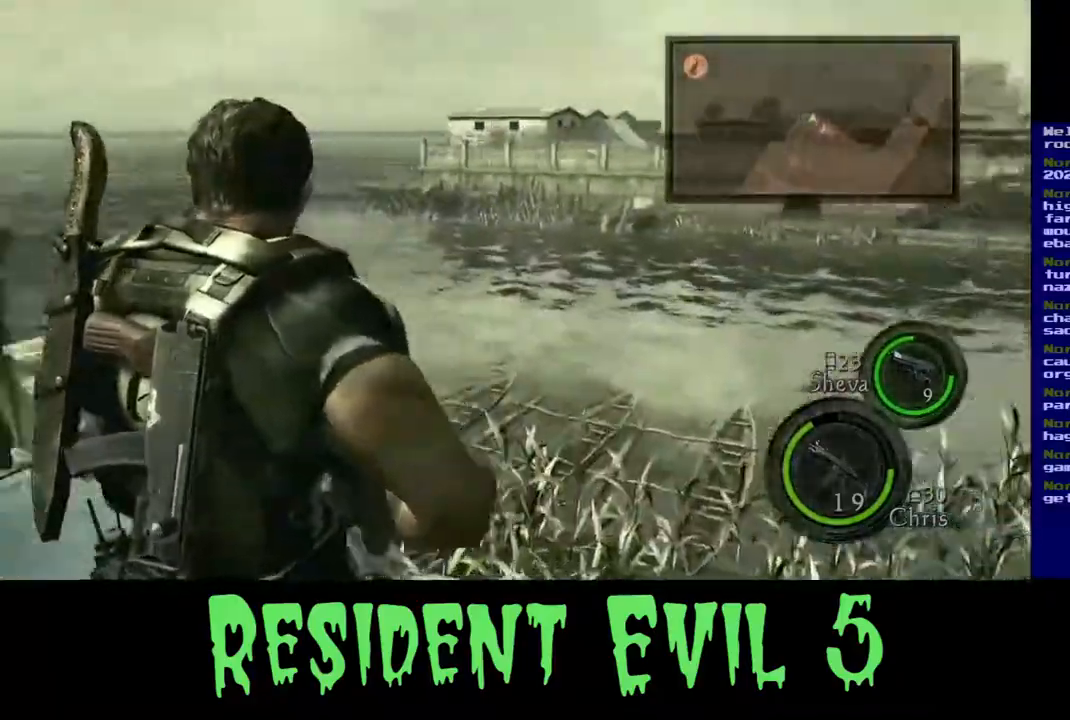
{"buttons": [], "left_stick": "left", "right_stick": "right", "events": [[117, "right_stick", "right"], [233, "left_stick", "left"]]}
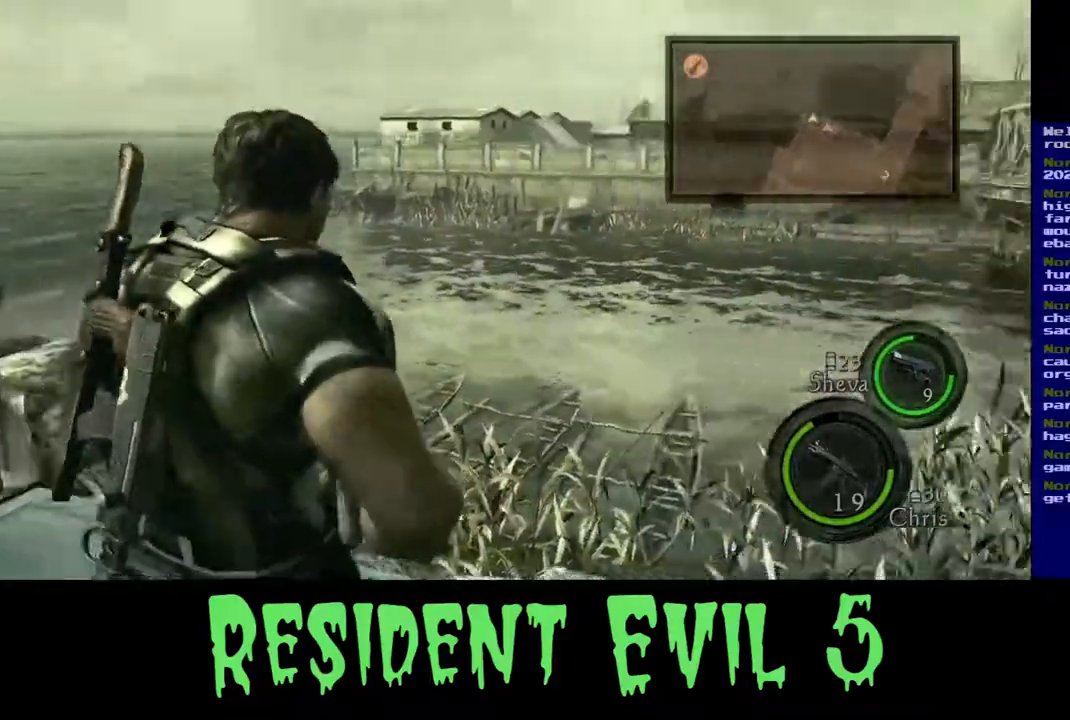
{"buttons": [], "left_stick": "up-right", "right_stick": "right", "events": [[183, "left_stick", "center"], [367, "left_stick", "right"], [467, "left_stick", "up-right"]]}
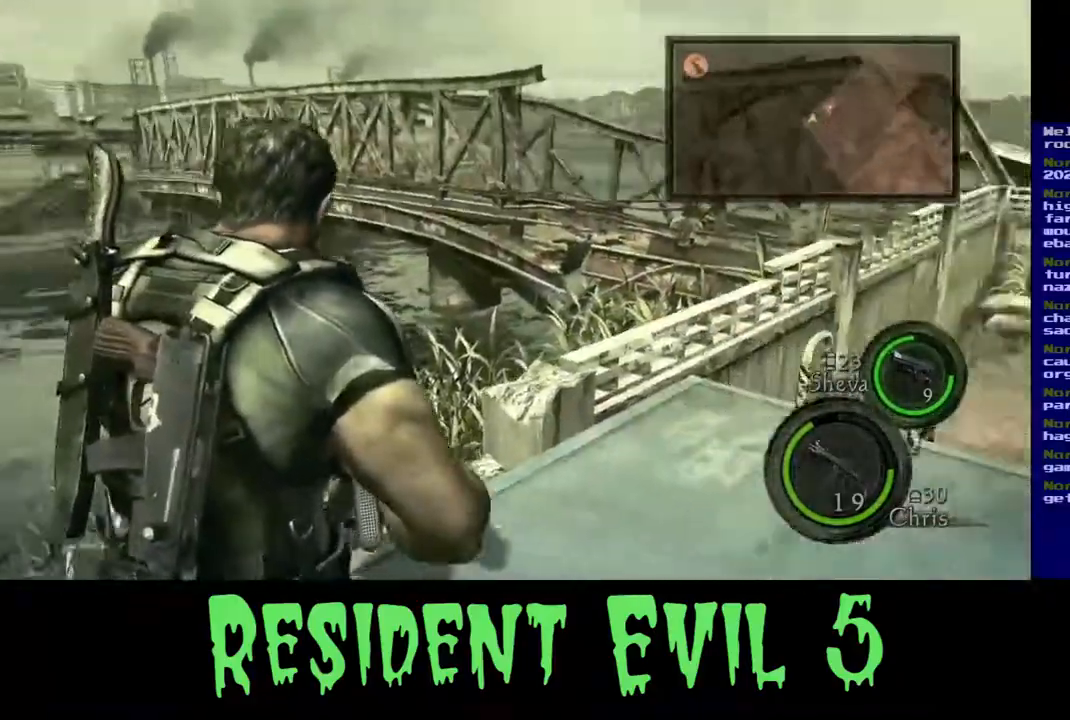
{"buttons": [], "left_stick": "up", "right_stick": "down-right", "events": [[150, "right_stick", "down-right"], [283, "left_stick", "up"], [283, "right_stick", "center"], [467, "right_stick", "down-right"]]}
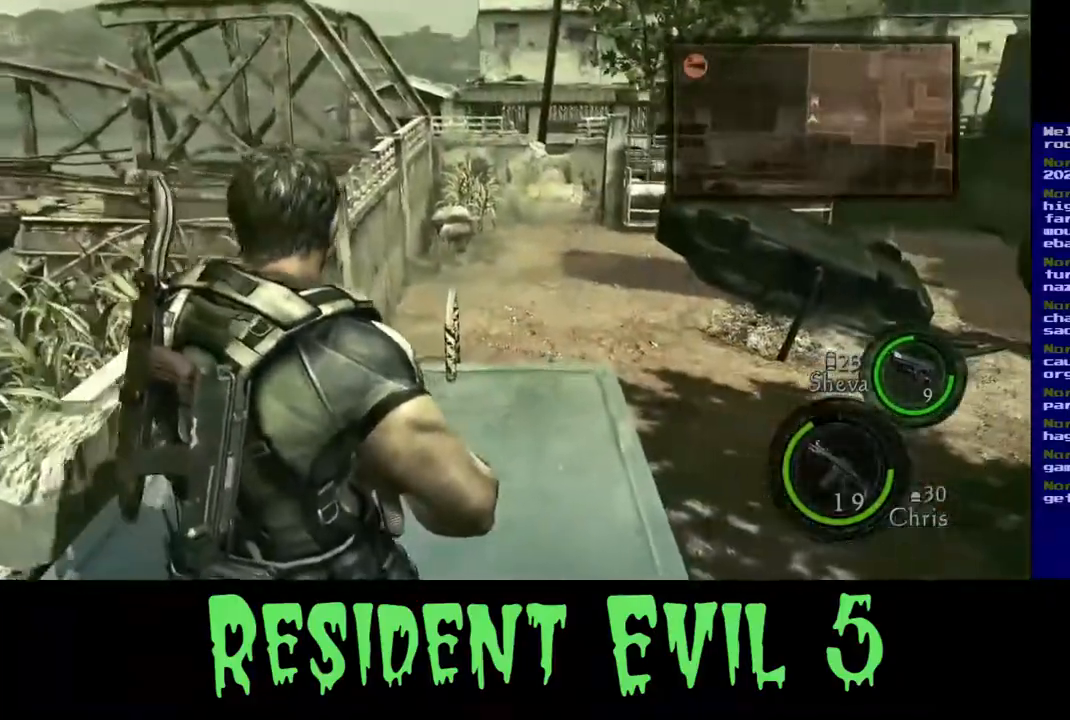
{"buttons": ["L3"], "left_stick": "up", "right_stick": "center"}
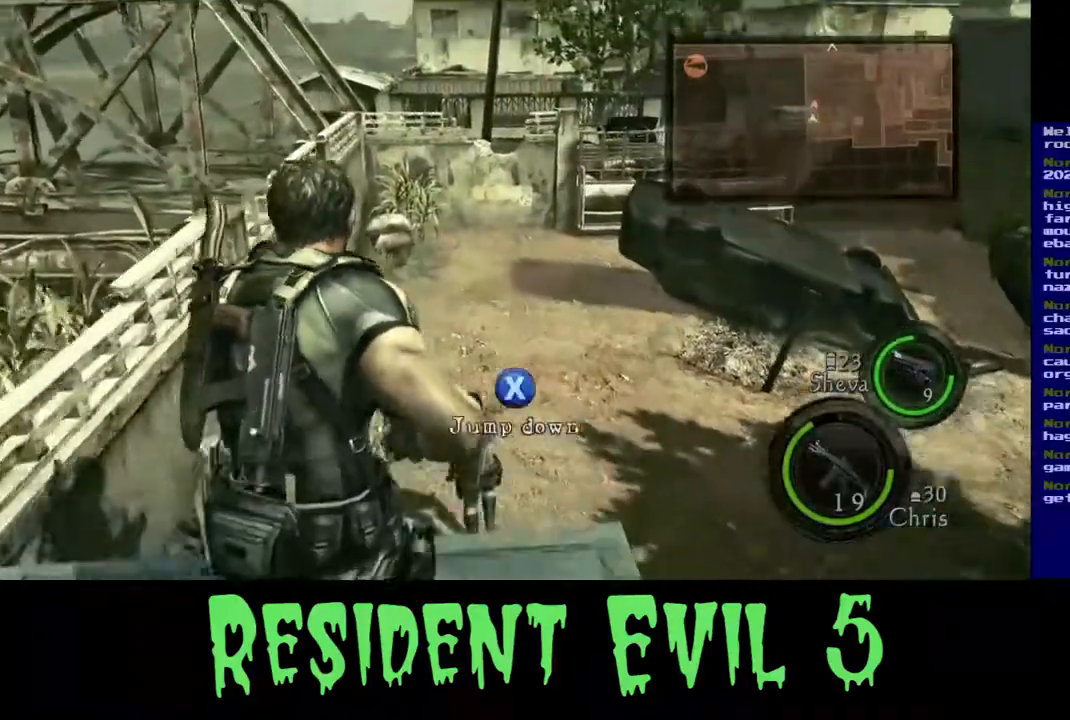
{"buttons": ["X", "L3"], "left_stick": "up", "right_stick": "center", "events": [[33, "X", "down"]]}